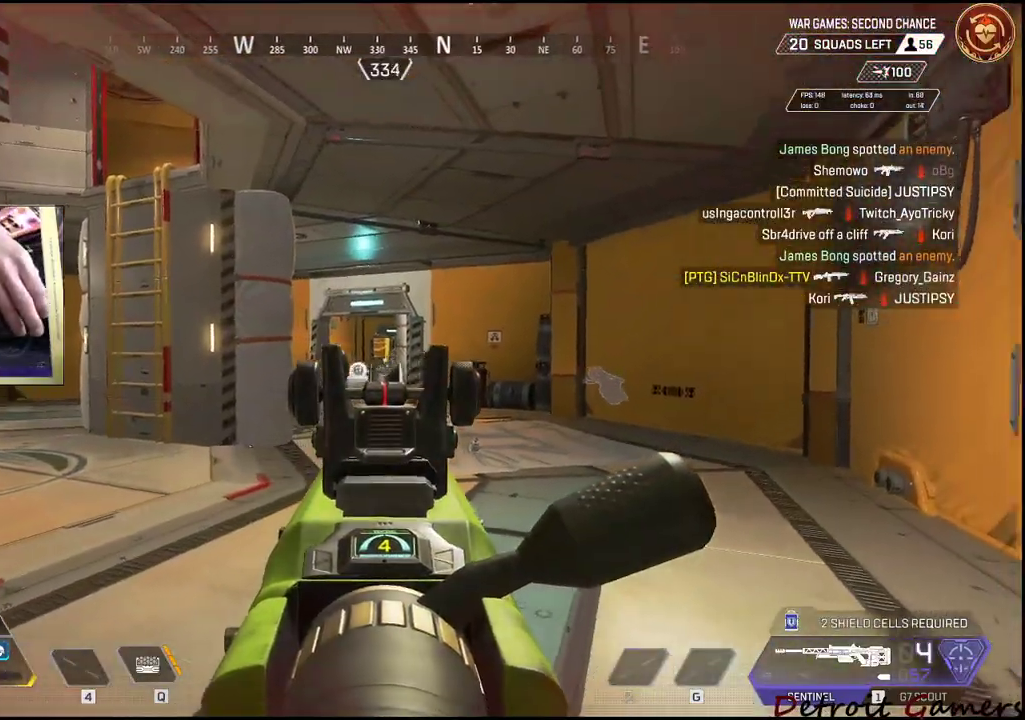
Gameplay with keyboard and mouse; each line is a JSON object with the keys and mouse buttons held at the frame after it. "events" lists presses ("down") and releases ("up") of "1", "2", "3", "4", "5", "a", "alt", "c", "caps_lock", "ctrl", "d", "e", "f", "g", "q", "r", "s", "shift", "space", "t", "tab", "v", "w", "x", "z", "mouse_left", "mouse_wheel" and "mouse_right" between this image and that frame as [ms after this image, input, new state], when the widget could be followed in between. "mouse_left", "mouse_wheel", "mouse_right" = the "left", "wheel", "right" buttons of the "mouse" list. No other keys are recorded. "wheel" means that the mouse wheel is clicked or scrolled. Not read: mouse_move.
{"keys": ["s"], "mouse": ["right"], "events": [[150, "s", "down"], [350, "mouse_left", "down"], [484, "mouse_left", "up"]]}
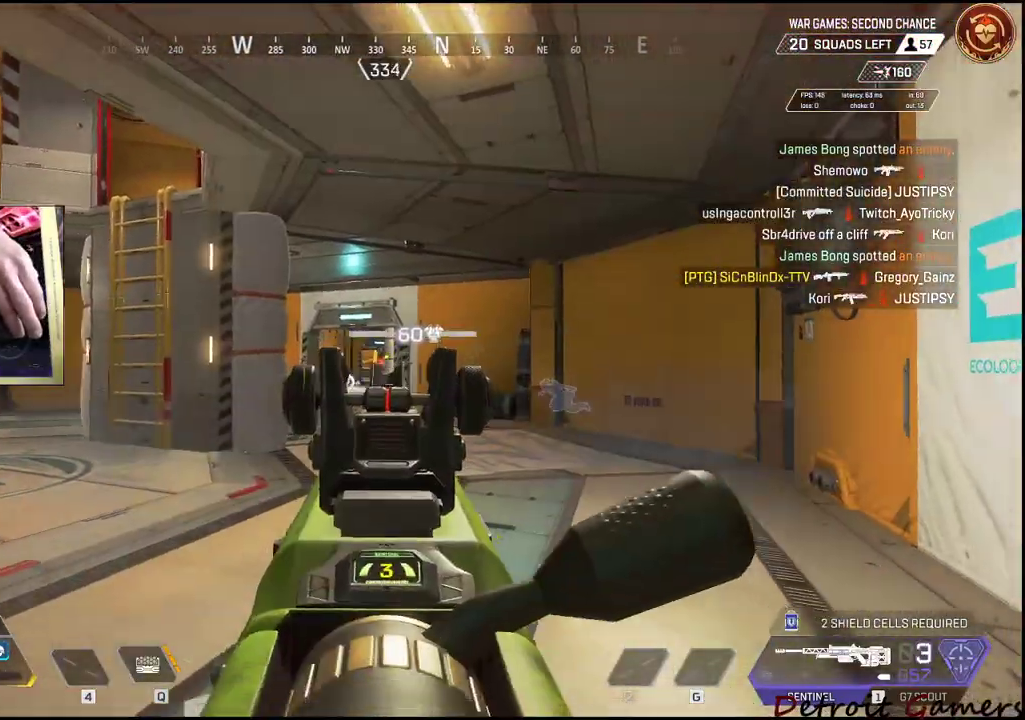
{"keys": ["a", "s"], "mouse": ["right"], "events": [[84, "a", "down"], [167, "a", "up"], [250, "a", "down"], [384, "a", "up"], [500, "a", "down"]]}
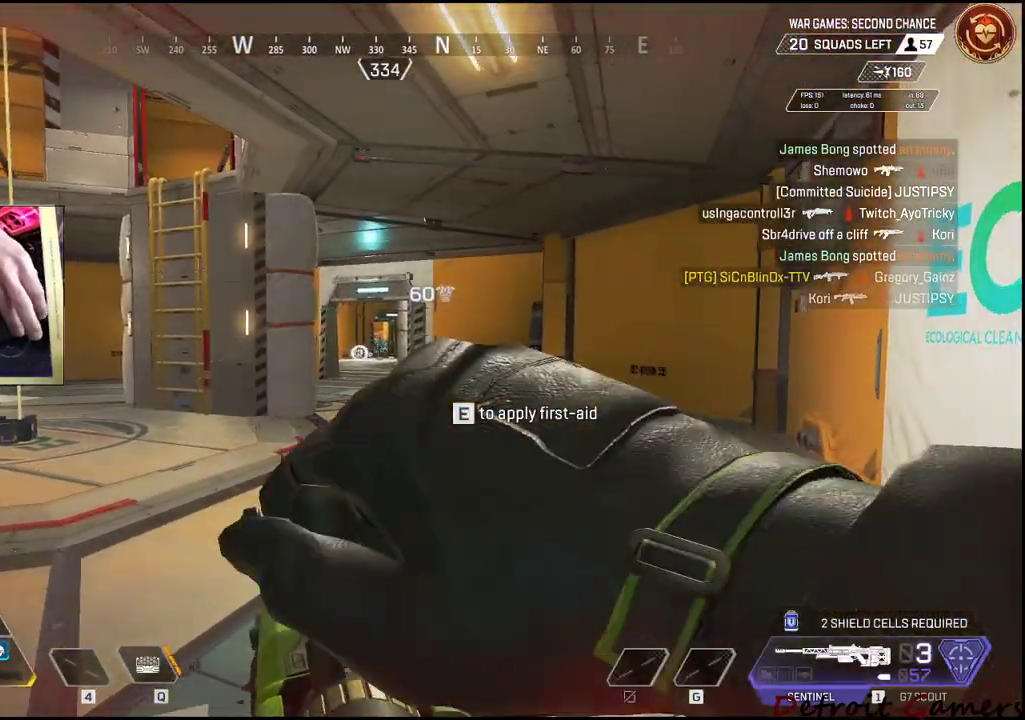
{"keys": ["d"], "mouse": [], "events": [[200, "mouse_right", "up"], [350, "a", "up"], [350, "d", "down"], [350, "s", "up"]]}
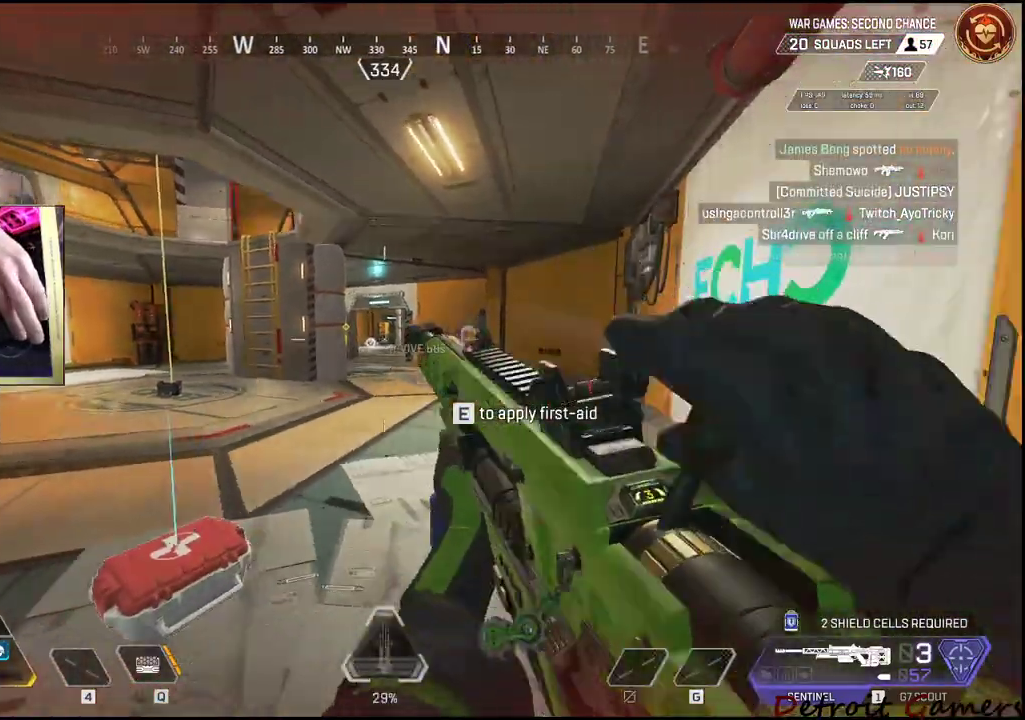
{"keys": ["a"], "mouse": [], "events": [[150, "d", "up"], [284, "a", "down"]]}
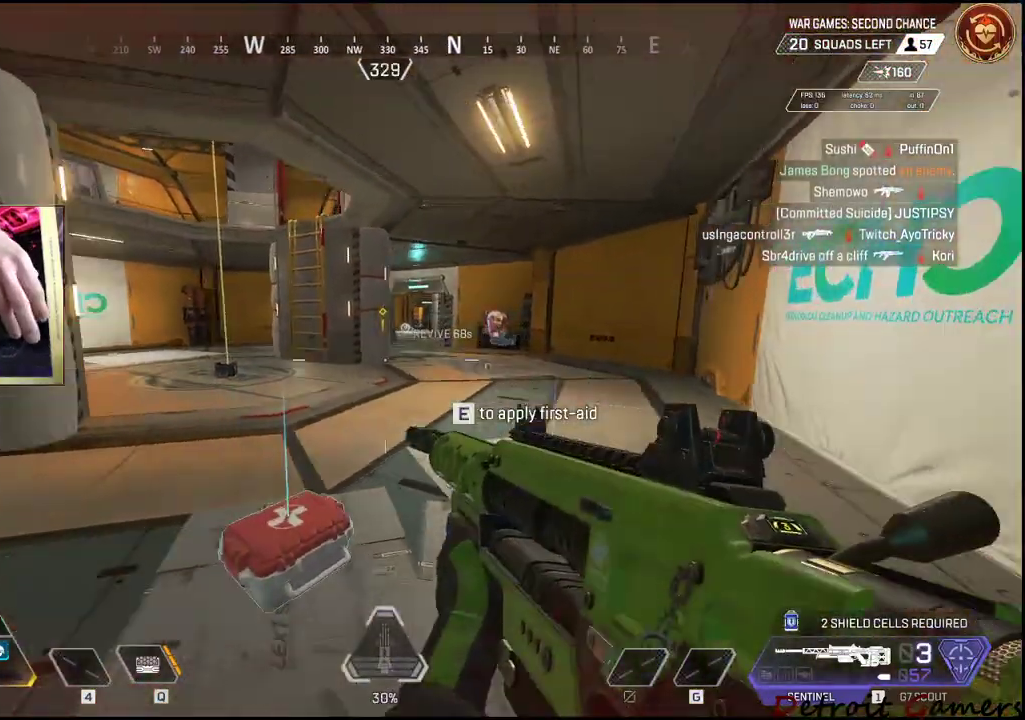
{"keys": ["w"], "mouse": [], "events": [[117, "e", "down"], [217, "a", "up"], [267, "w", "down"], [317, "e", "up"]]}
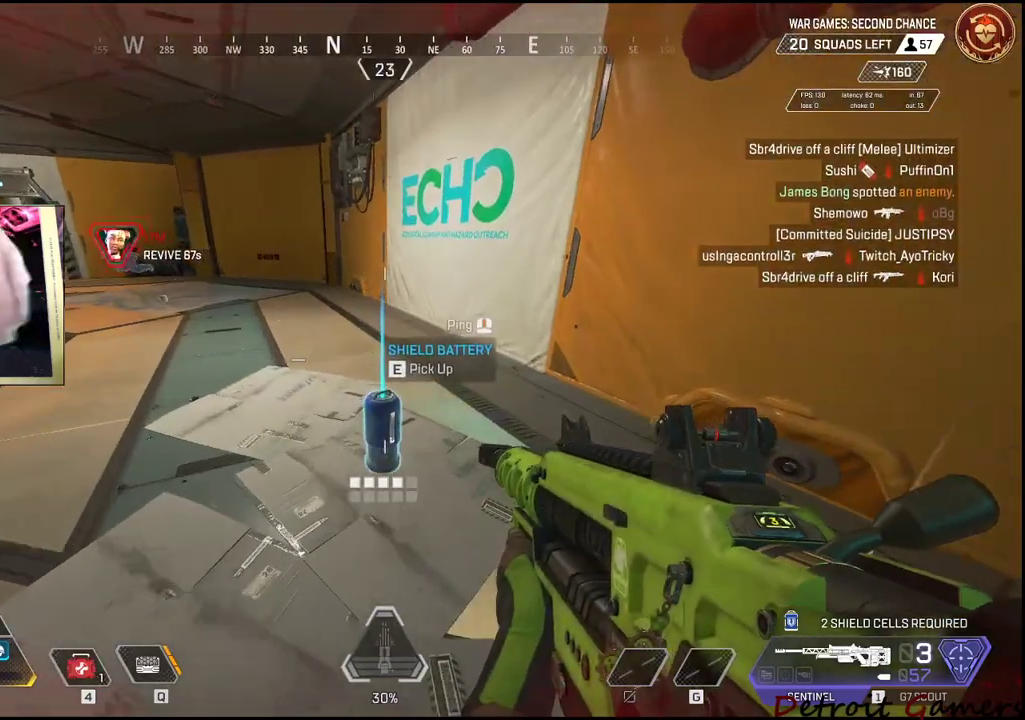
{"keys": ["s"], "mouse": ["right"], "events": [[50, "e", "down"], [134, "w", "up"], [184, "e", "up"], [234, "s", "down"], [467, "mouse_right", "down"]]}
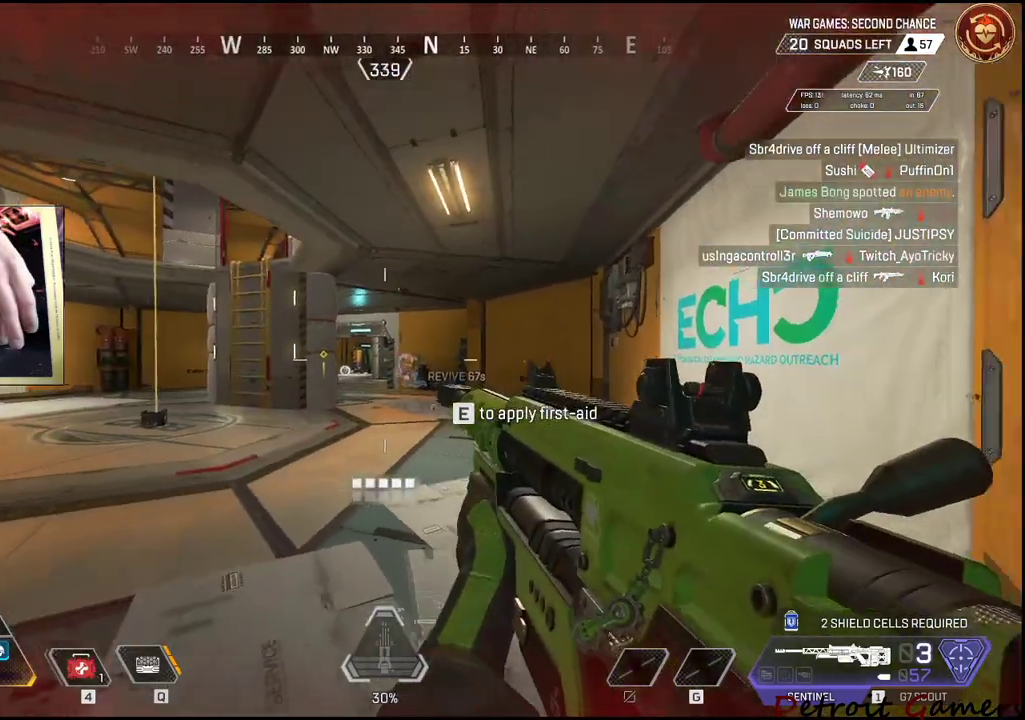
{"keys": [], "mouse": ["right"], "events": [[150, "d", "down"], [250, "s", "up"], [334, "d", "up"]]}
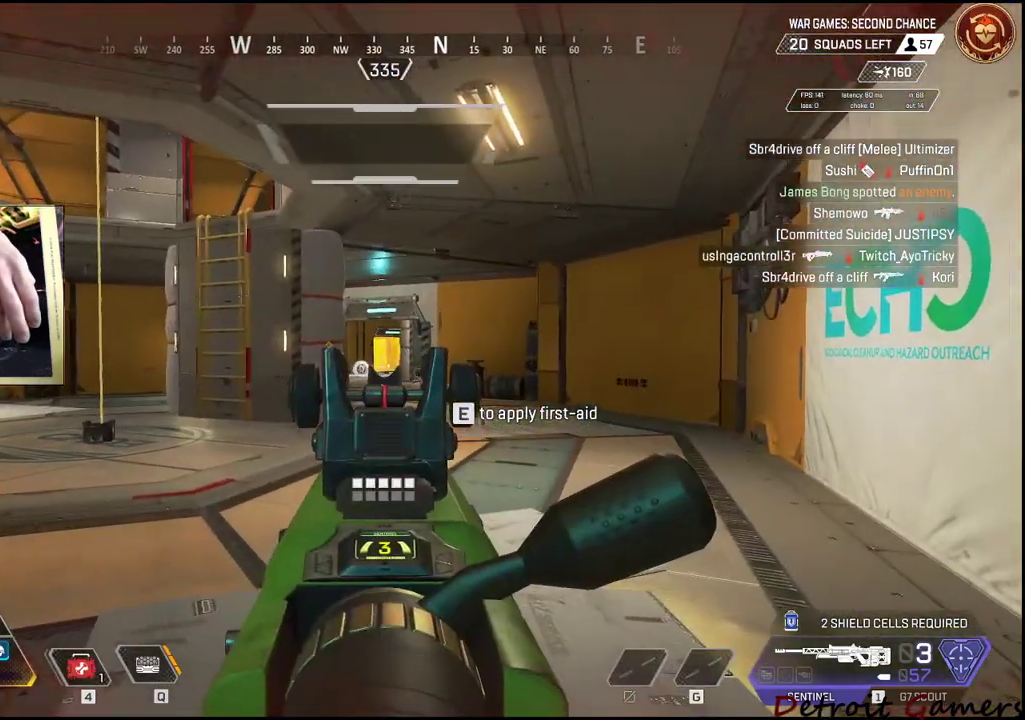
{"keys": ["shift", "w"], "mouse": [], "events": [[217, "a", "down"], [217, "mouse_right", "up"], [317, "w", "down"], [367, "a", "up"], [450, "shift", "down"]]}
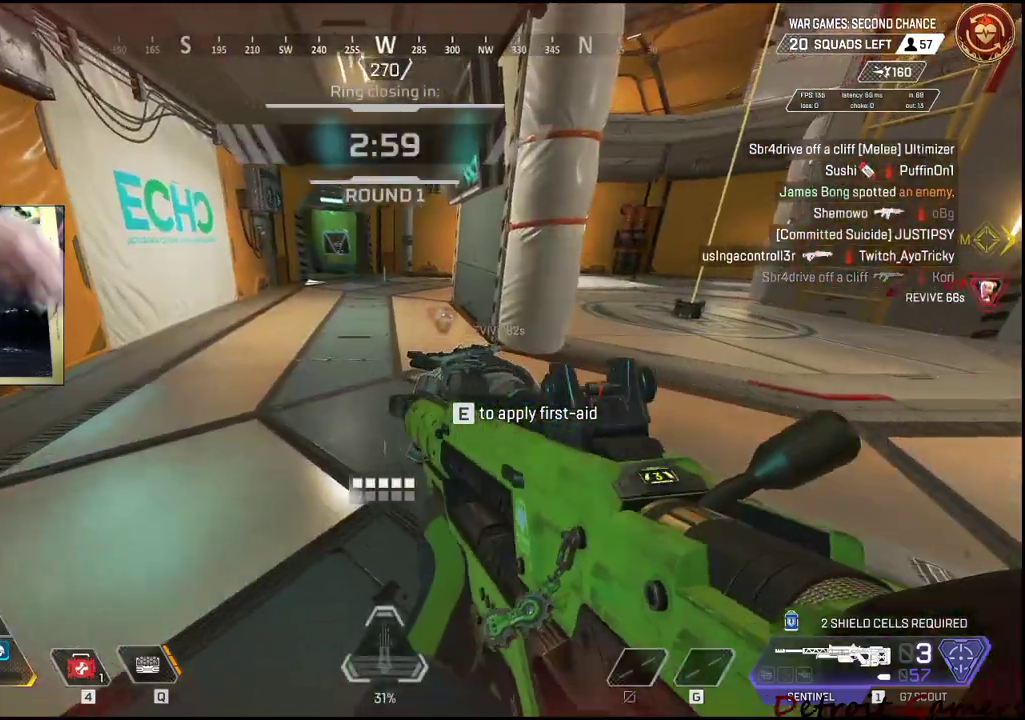
{"keys": ["a"], "mouse": [], "events": [[334, "a", "down"], [467, "shift", "up"], [467, "w", "up"]]}
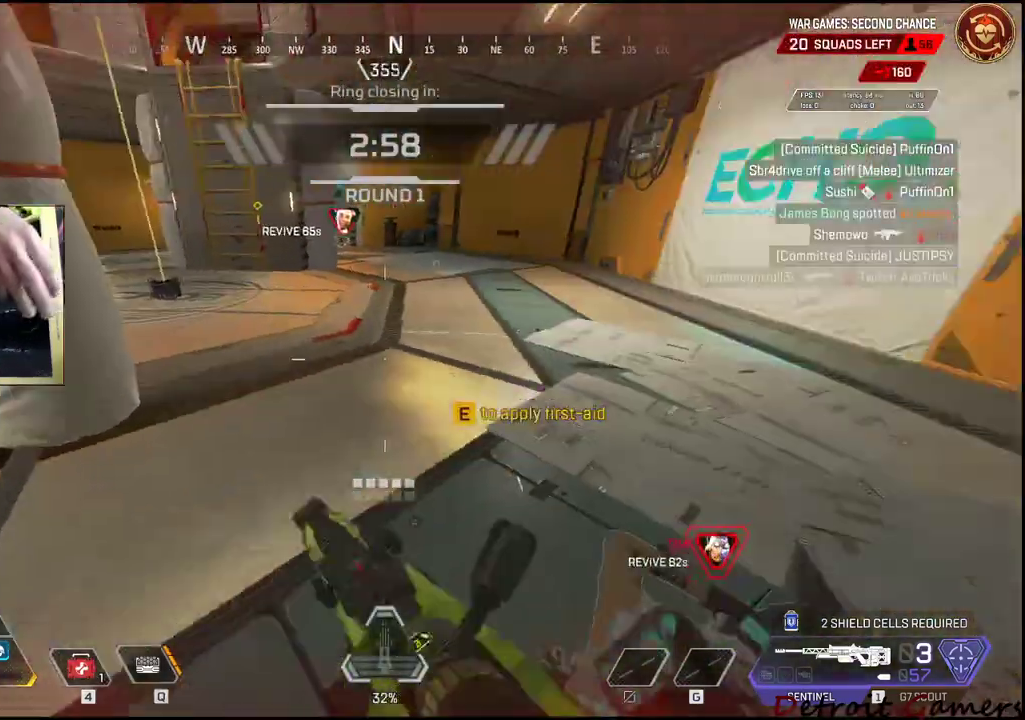
{"keys": ["e"], "mouse": [], "events": [[17, "e", "down"], [67, "a", "up"]]}
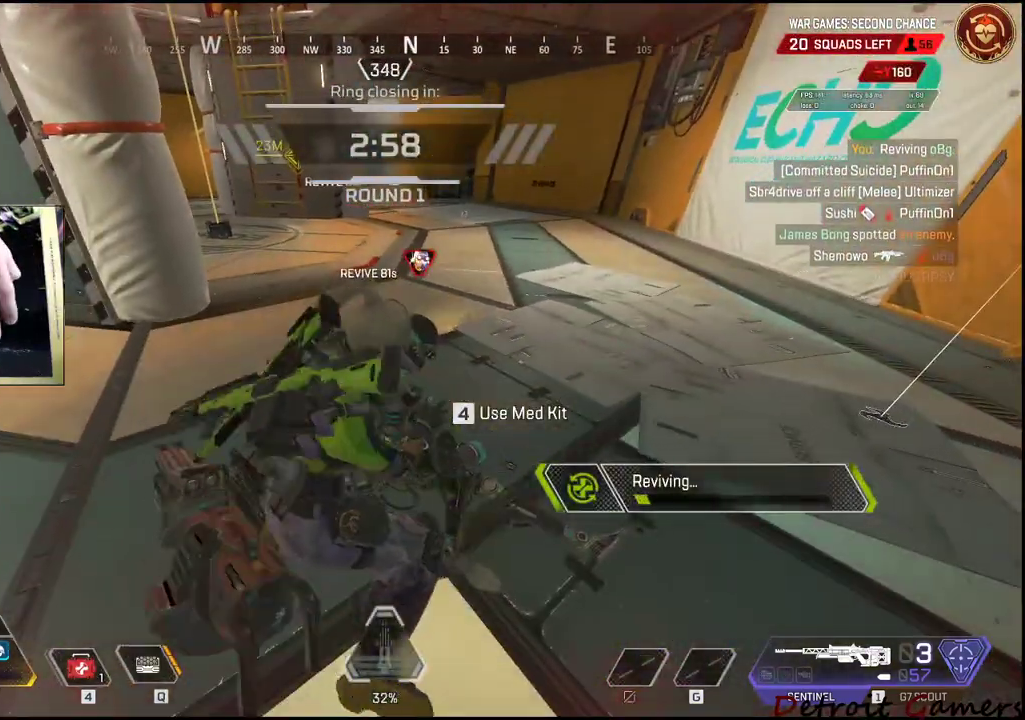
{"keys": ["e"], "mouse": [], "events": []}
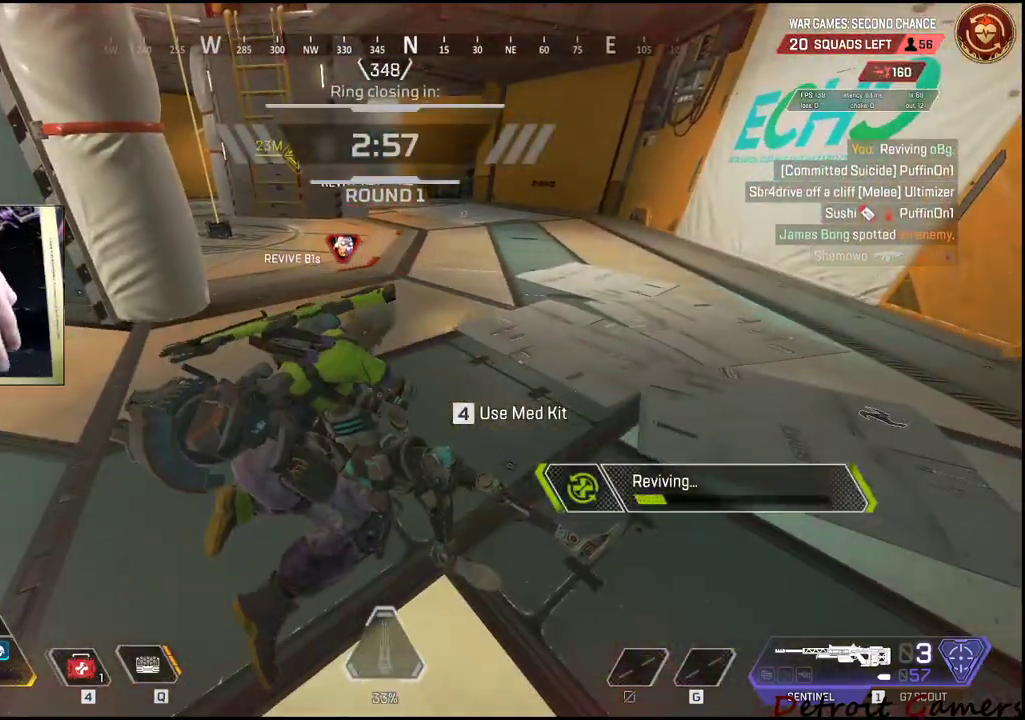
{"keys": ["e"], "mouse": [], "events": []}
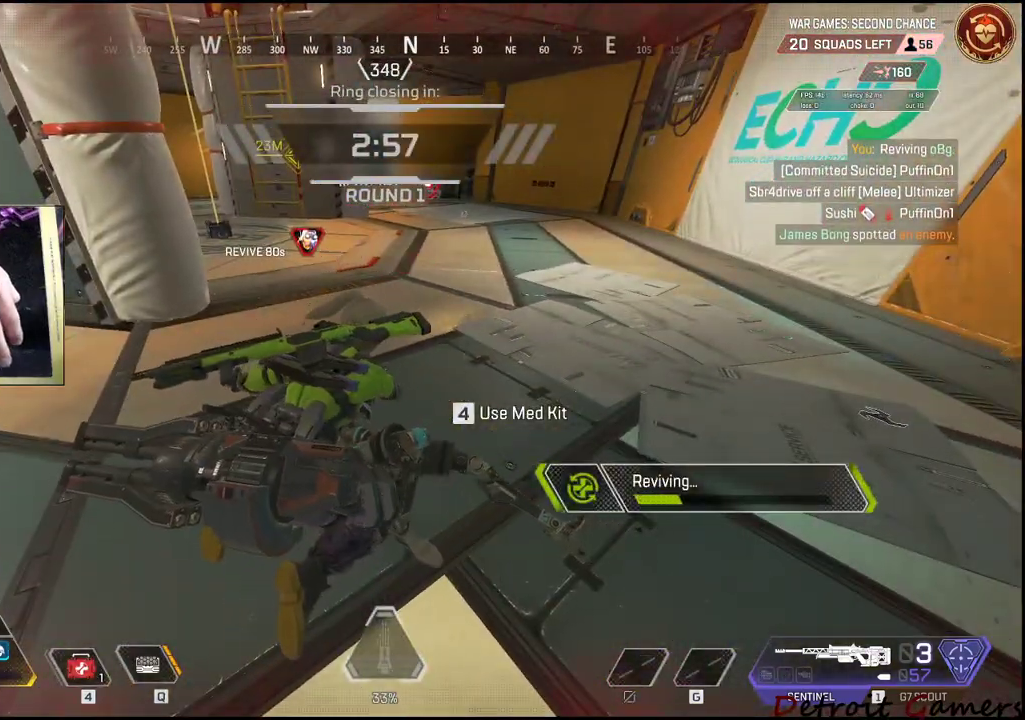
{"keys": ["e"], "mouse": [], "events": []}
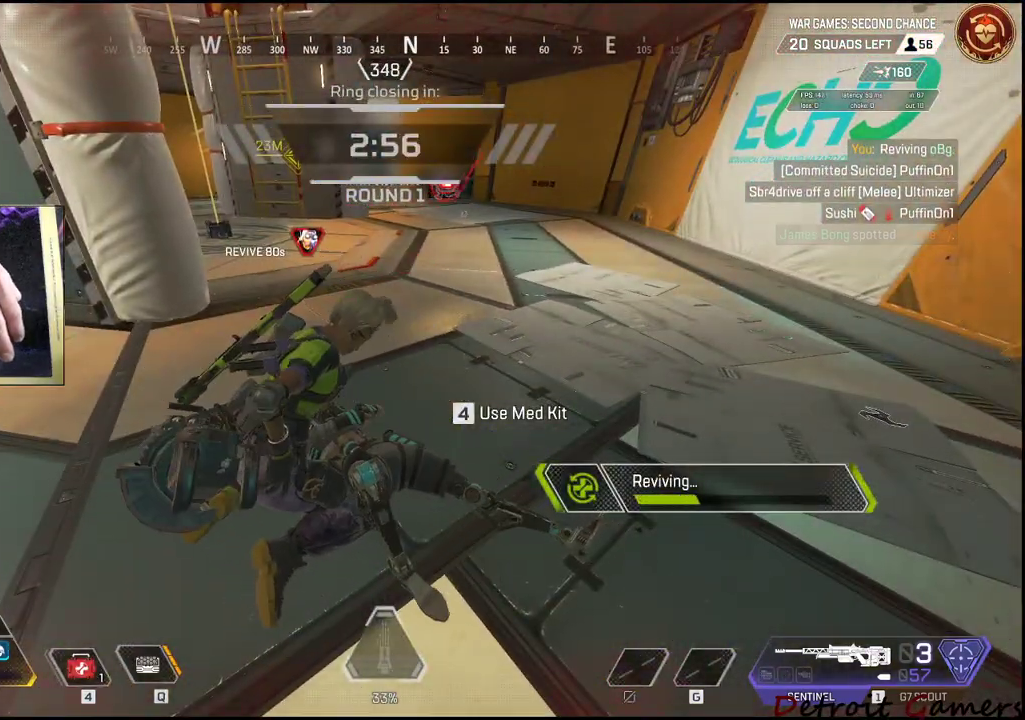
{"keys": ["e"], "mouse": [], "events": []}
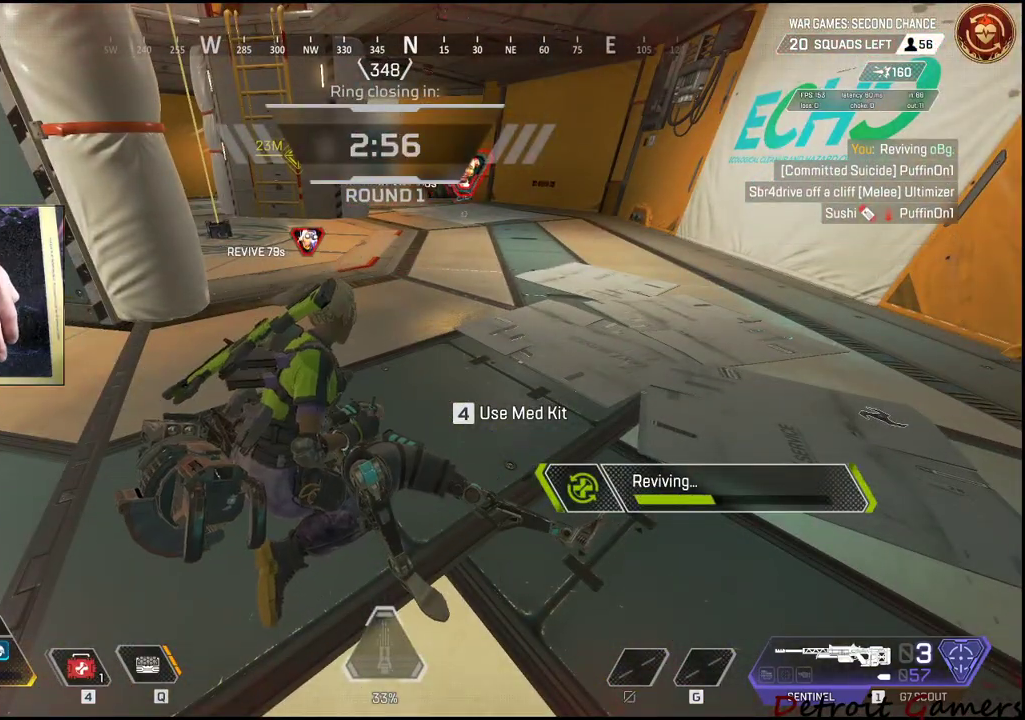
{"keys": ["e"], "mouse": [], "events": []}
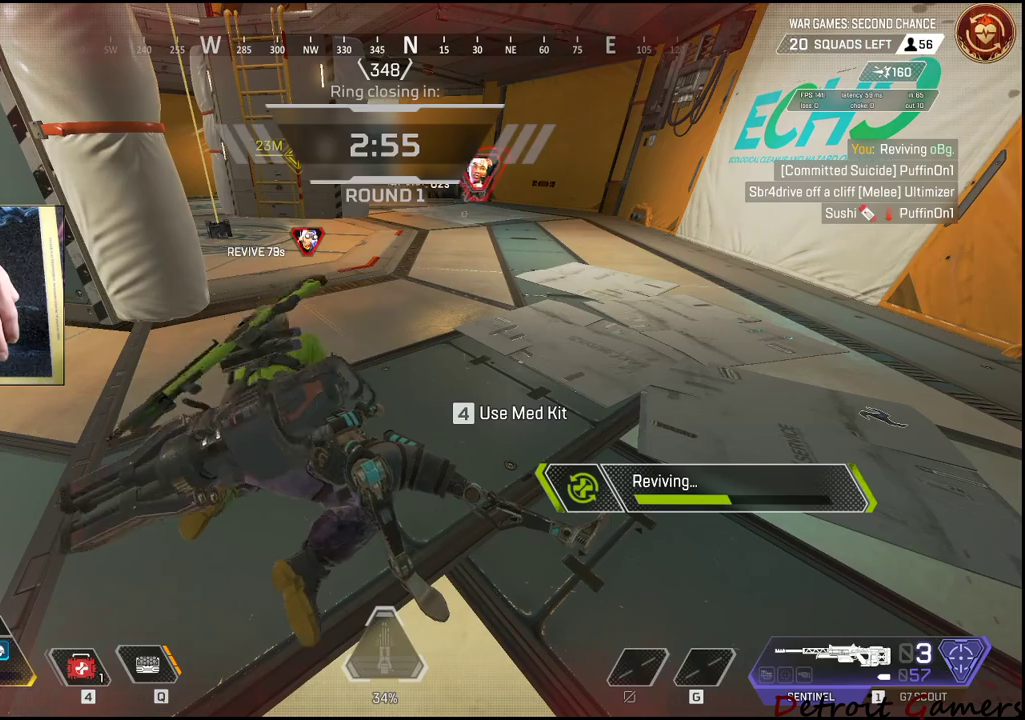
{"keys": ["e"], "mouse": [], "events": []}
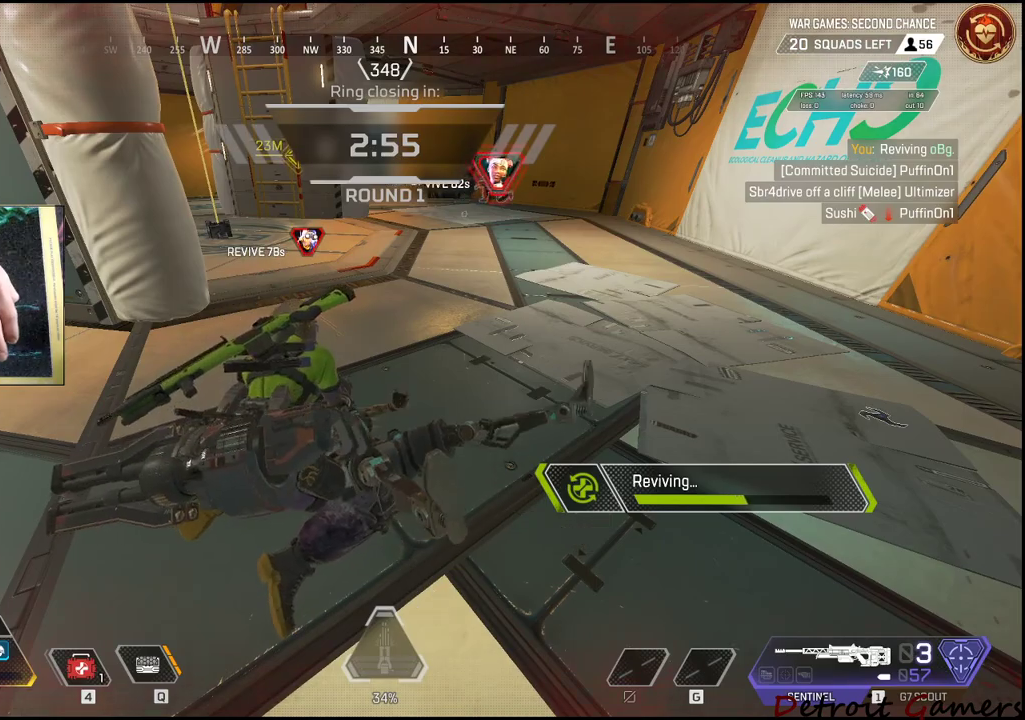
{"keys": ["e"], "mouse": [], "events": []}
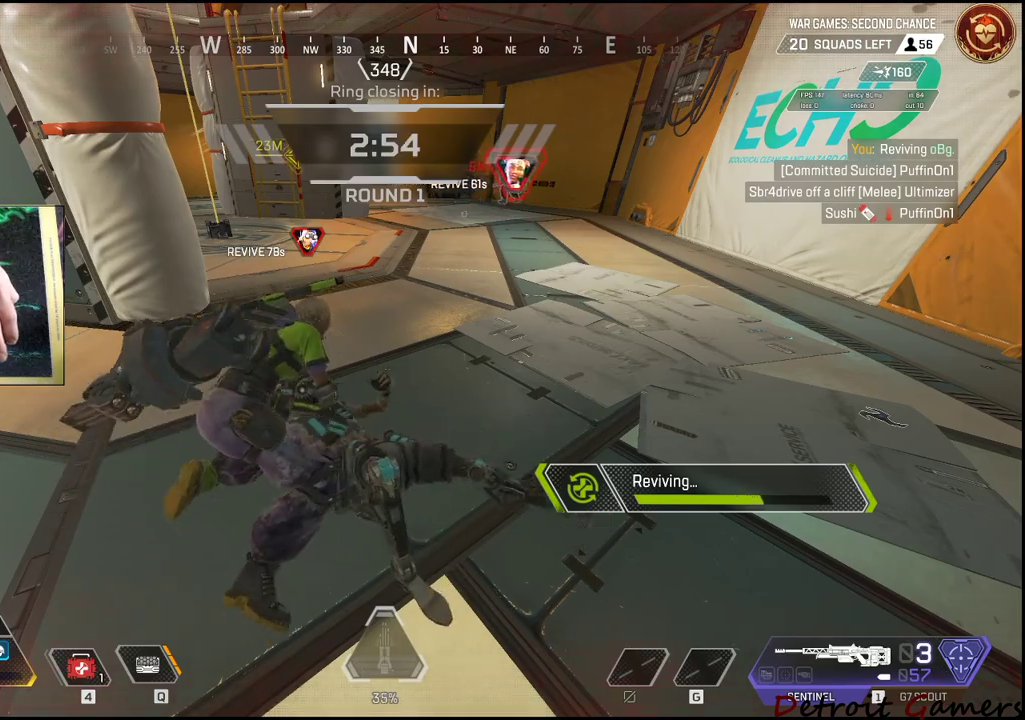
{"keys": ["e"], "mouse": [], "events": []}
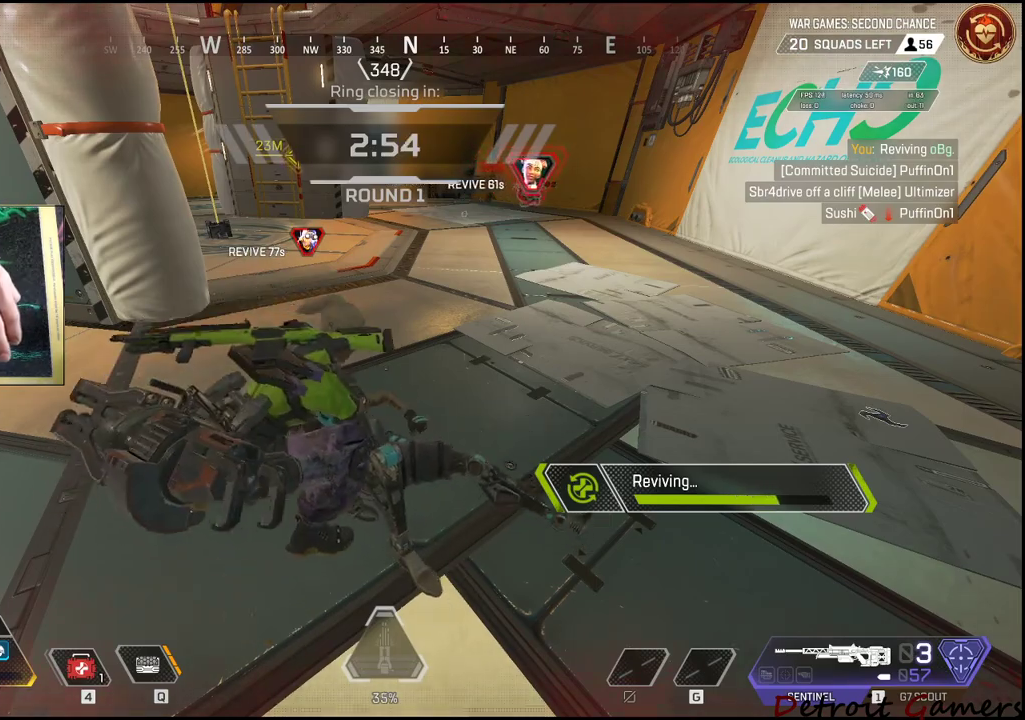
{"keys": ["e"], "mouse": [], "events": []}
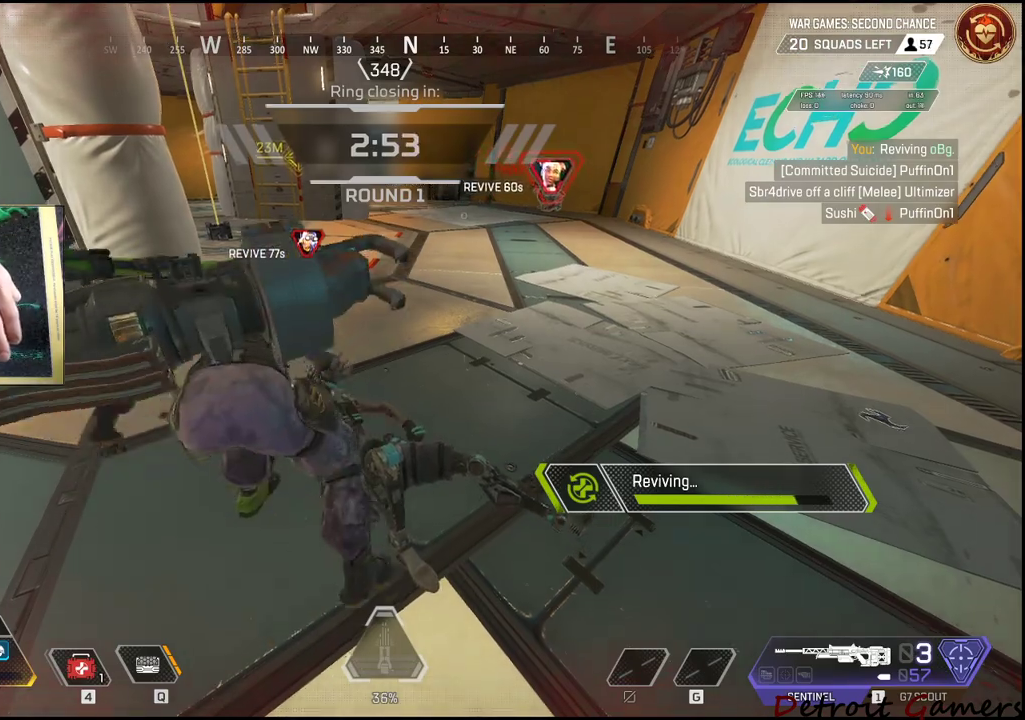
{"keys": ["e"], "mouse": [], "events": []}
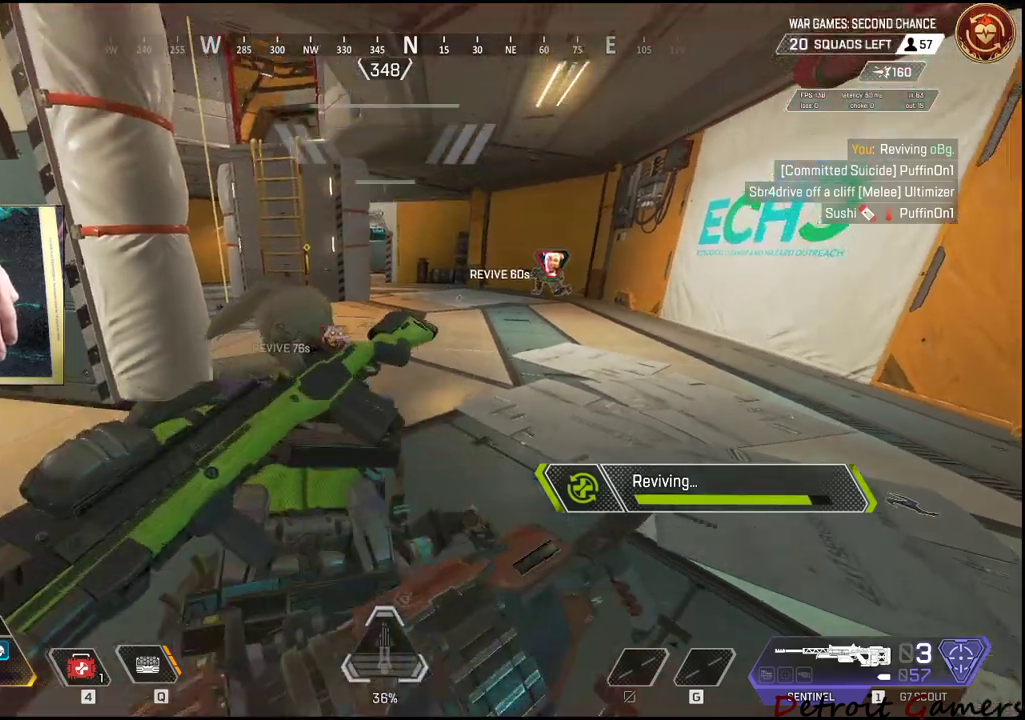
{"keys": ["e"], "mouse": [], "events": []}
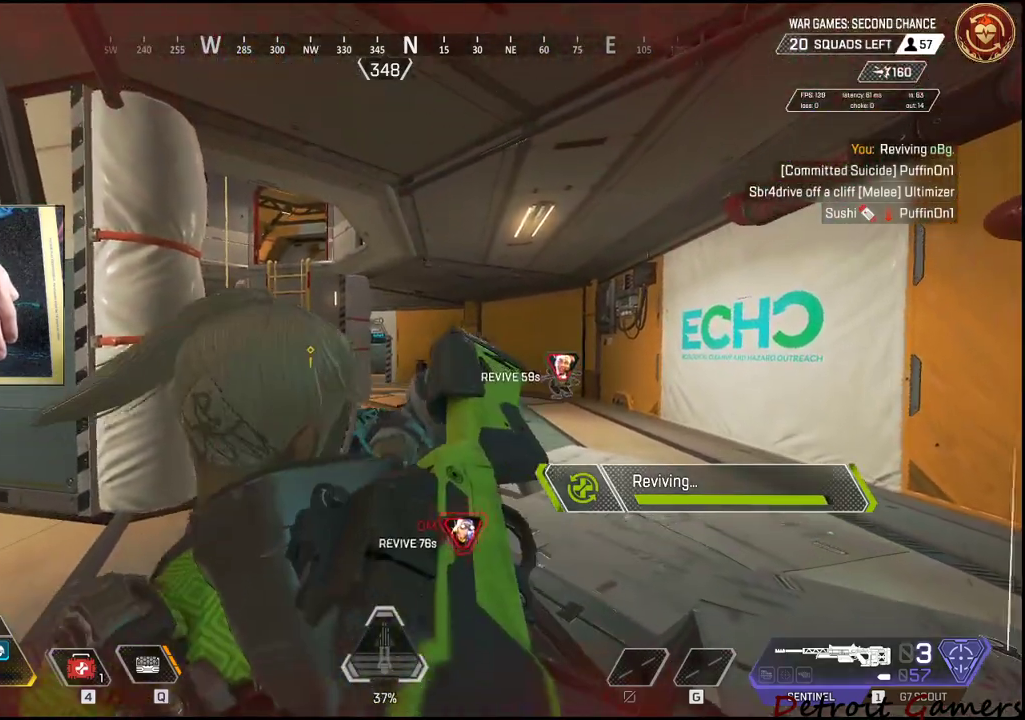
{"keys": ["e", "shift", "w"], "mouse": [], "events": [[434, "w", "down"], [484, "shift", "down"]]}
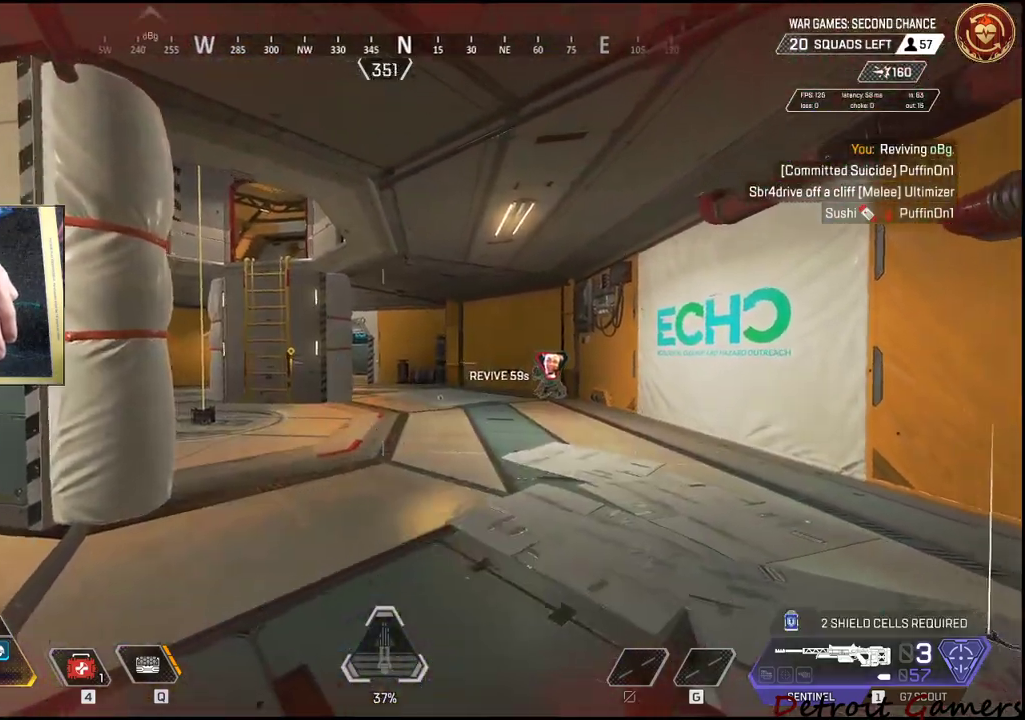
{"keys": ["shift", "w"], "mouse": [], "events": [[117, "e", "up"]]}
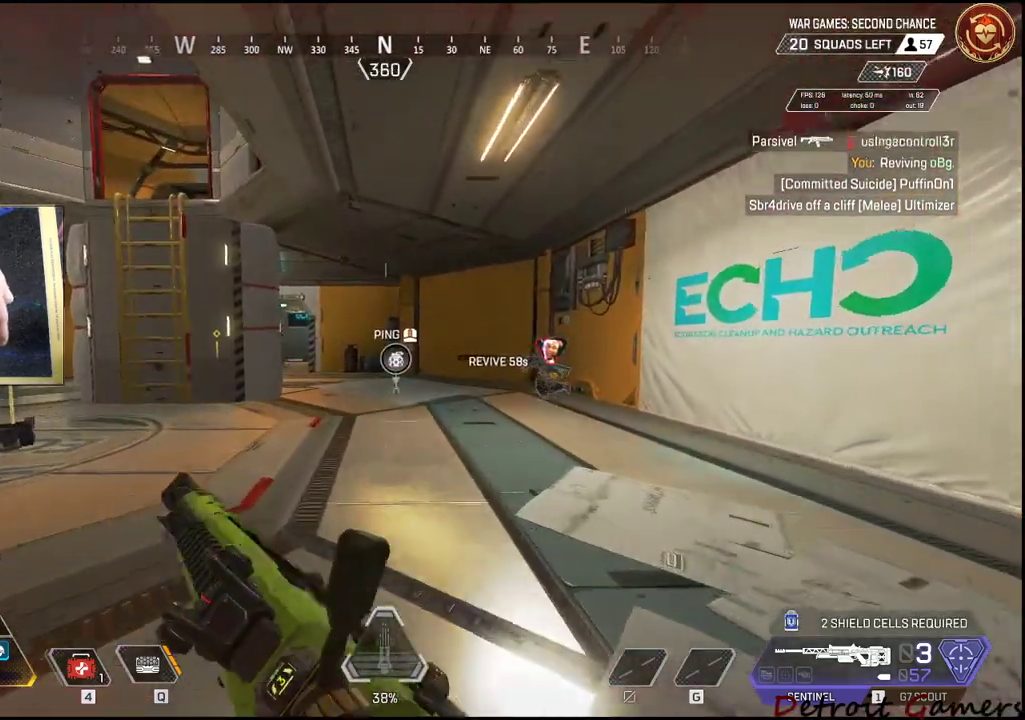
{"keys": ["d", "q"], "mouse": ["left"], "events": [[50, "c", "down"], [134, "c", "up"], [284, "space", "down"], [317, "shift", "up"], [317, "space", "up"], [367, "d", "down"], [417, "mouse_left", "down"], [417, "q", "down"], [467, "w", "up"]]}
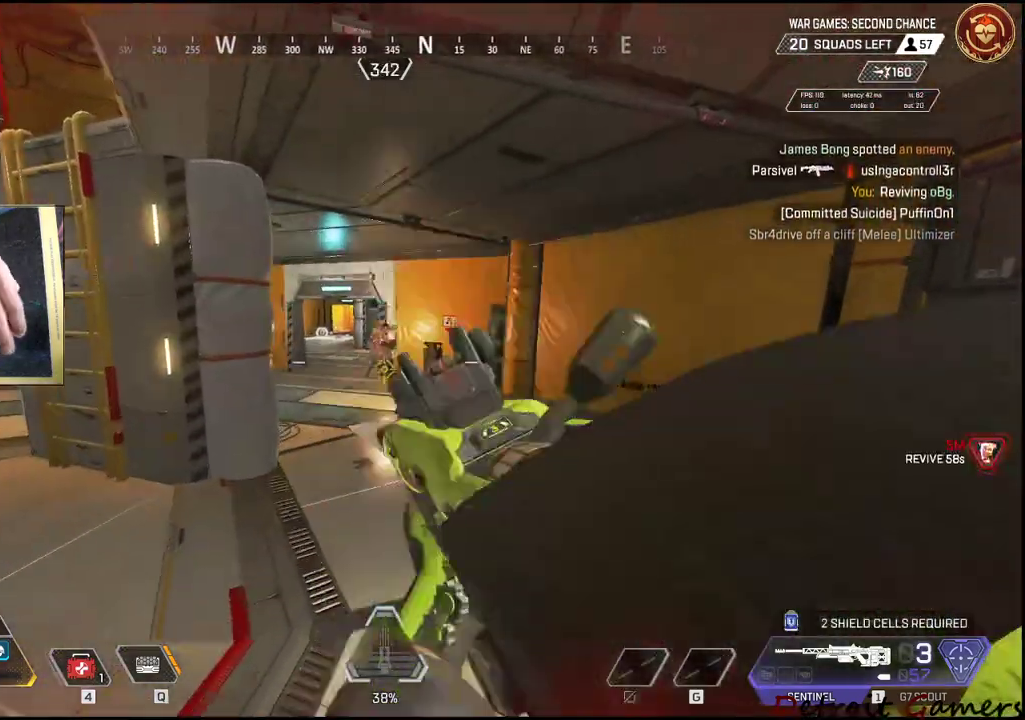
{"keys": ["a"], "mouse": [], "events": [[17, "mouse_left", "up"], [17, "q", "up"], [100, "mouse_left", "down"], [200, "mouse_left", "up"], [250, "mouse_left", "down"], [334, "mouse_left", "up"], [434, "a", "down"], [484, "d", "up"]]}
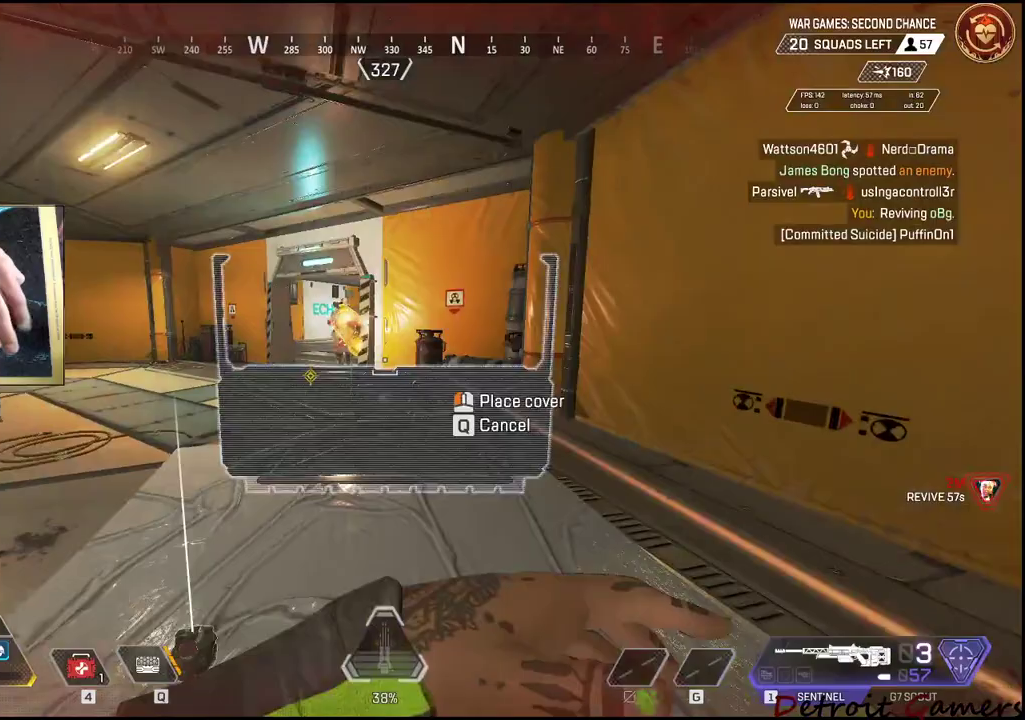
{"keys": ["a"], "mouse": ["left", "right"], "events": [[217, "mouse_right", "down"], [500, "mouse_left", "down"]]}